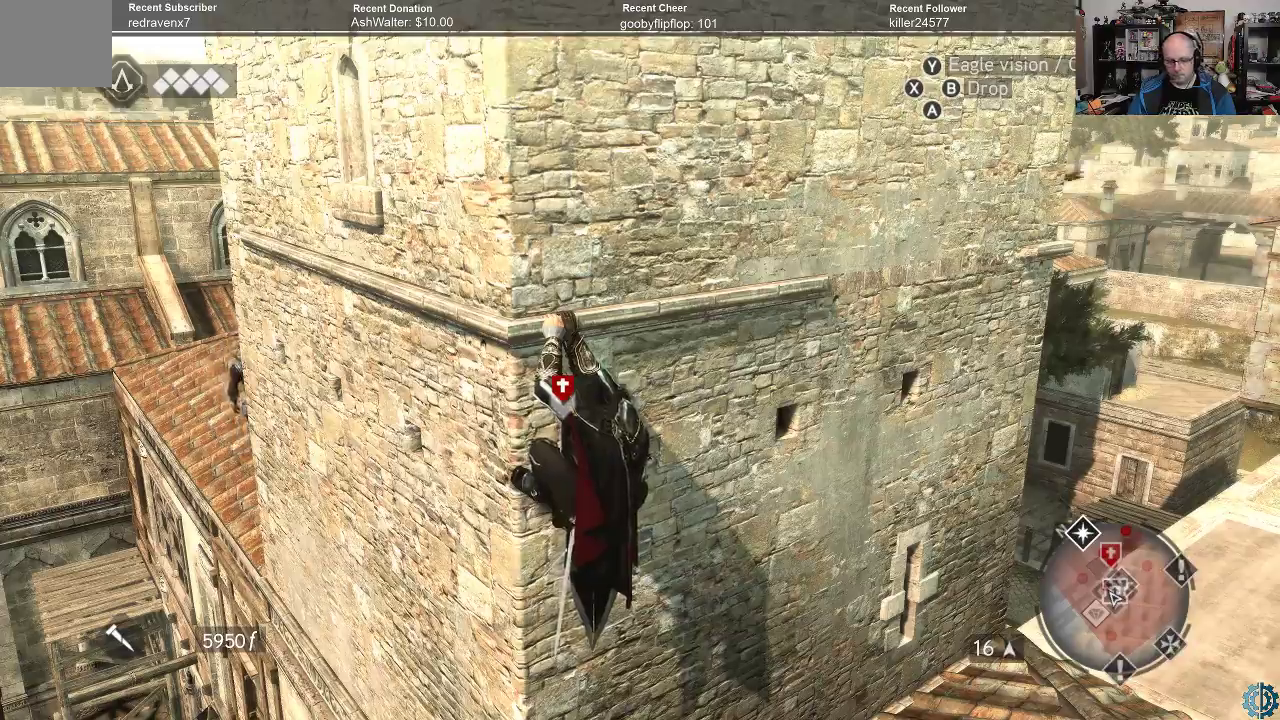
Gameplay with a controller (Xbox layout); each line is a JSON object with the inputs held at the frame after it. "events" lists button and stick changes between this image and that frame as [ms after this image, input, new state], when the widget could be followed in between.
{"buttons": [], "left_stick": "left", "right_stick": "center", "events": [[267, "left_stick", "left"]]}
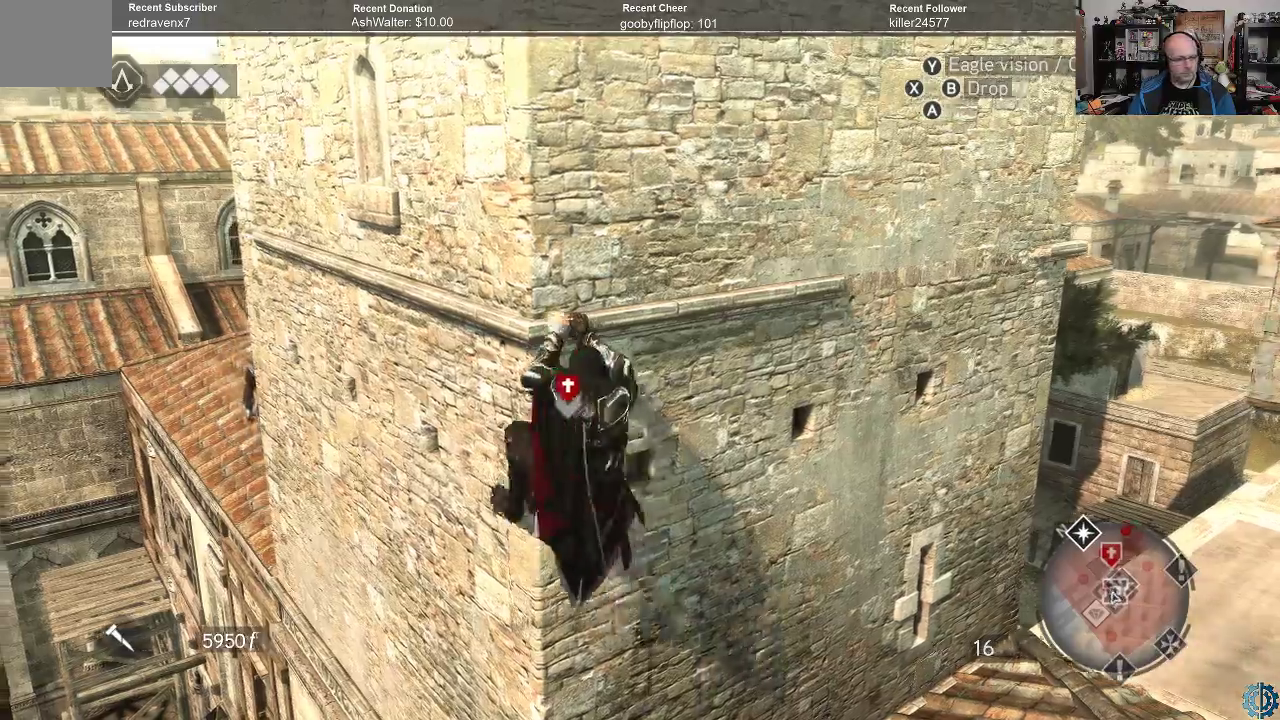
{"buttons": [], "left_stick": "left", "right_stick": "center", "events": []}
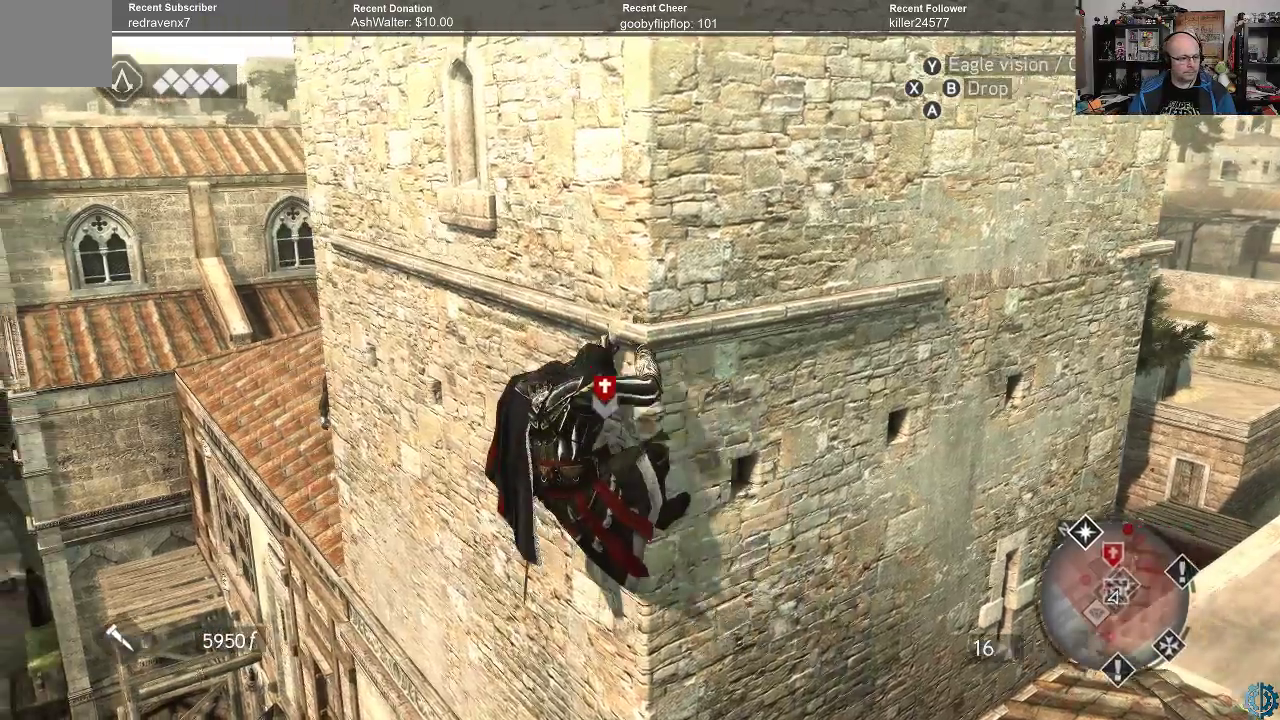
{"buttons": [], "left_stick": "left", "right_stick": "right", "events": [[33, "right_stick", "right"], [200, "right_stick", "down-right"], [367, "right_stick", "right"]]}
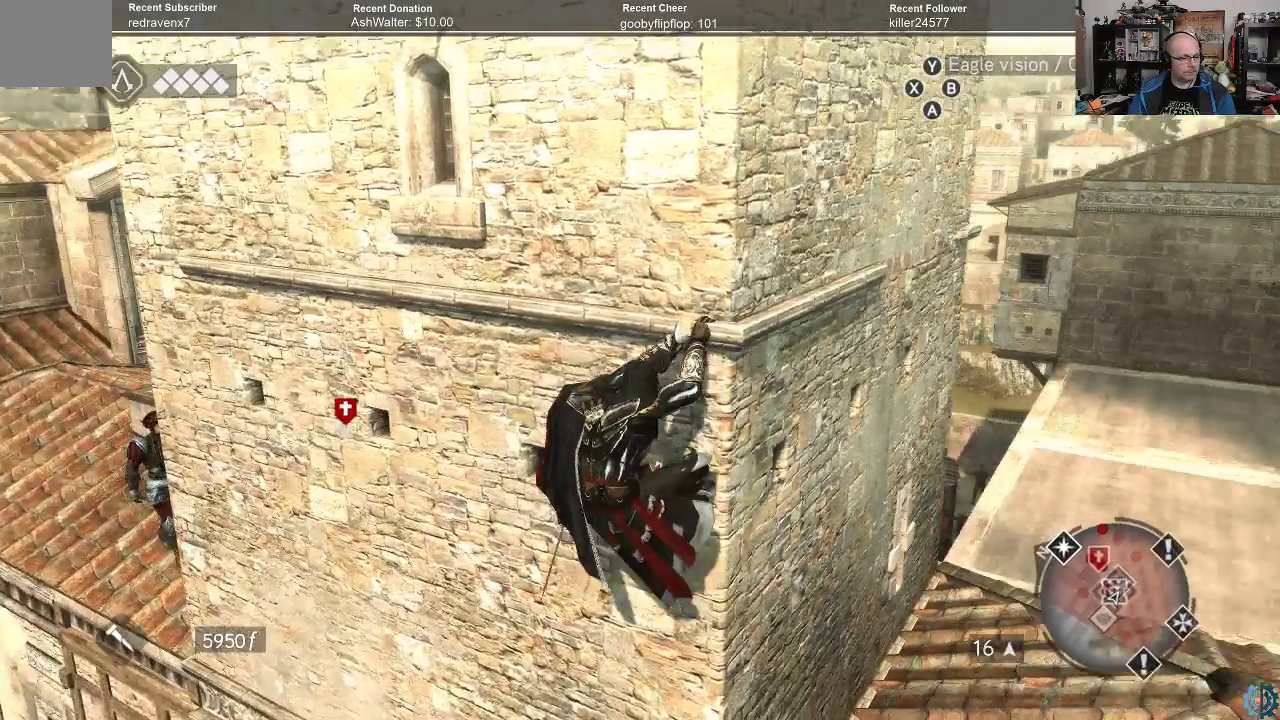
{"buttons": [], "left_stick": "left", "right_stick": "center", "events": [[33, "right_stick", "center"]]}
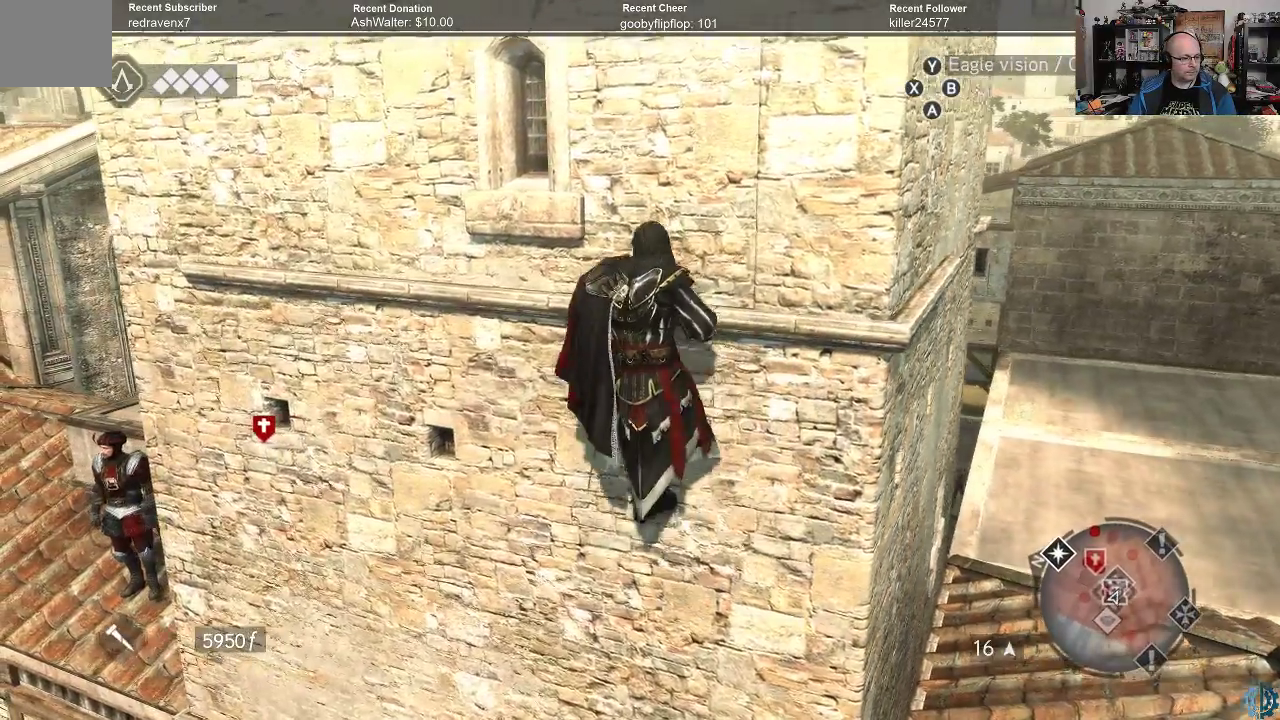
{"buttons": [], "left_stick": "left", "right_stick": "down", "events": [[467, "right_stick", "down"]]}
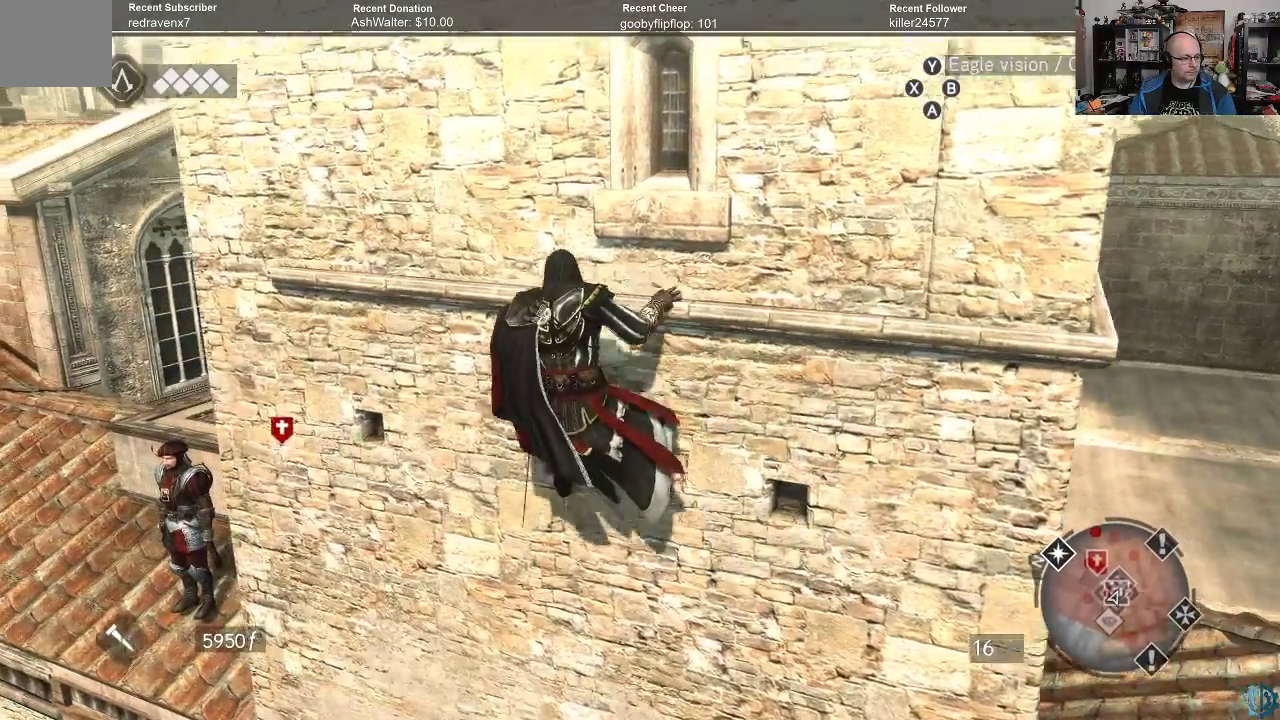
{"buttons": [], "left_stick": "center", "right_stick": "center", "events": [[267, "right_stick", "center"], [300, "left_stick", "center"]]}
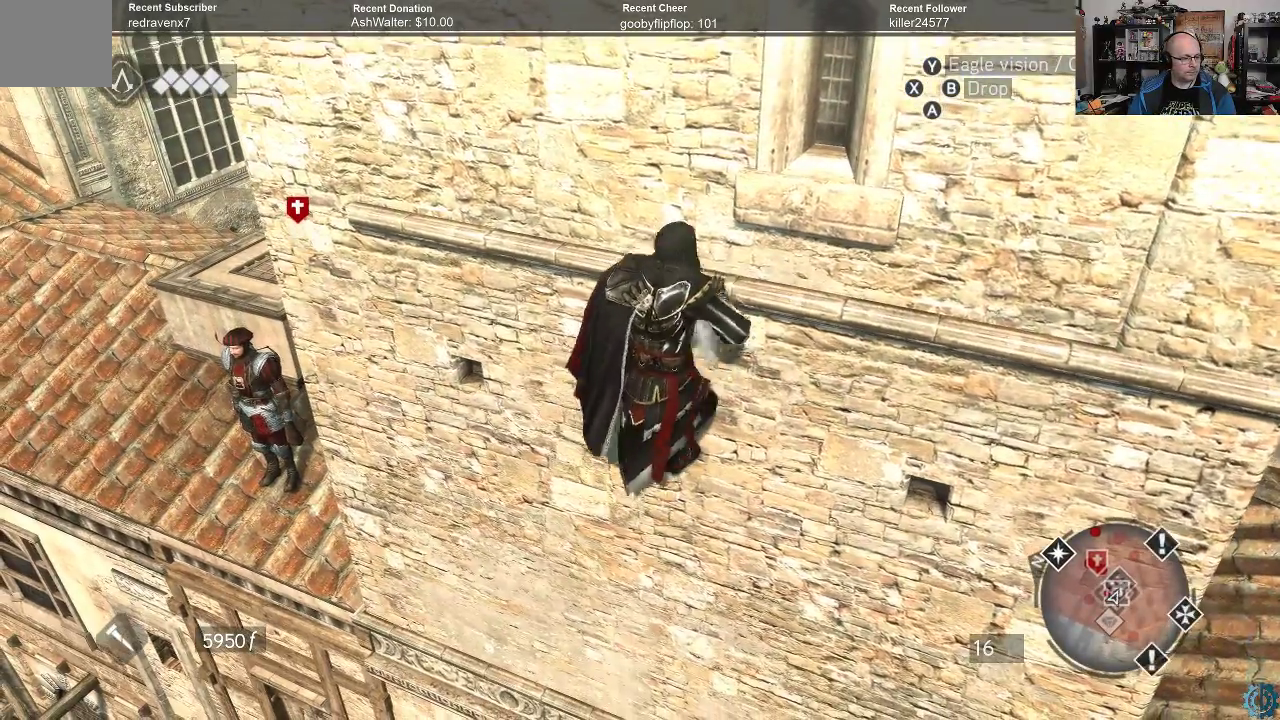
{"buttons": [], "left_stick": "center", "right_stick": "center", "events": []}
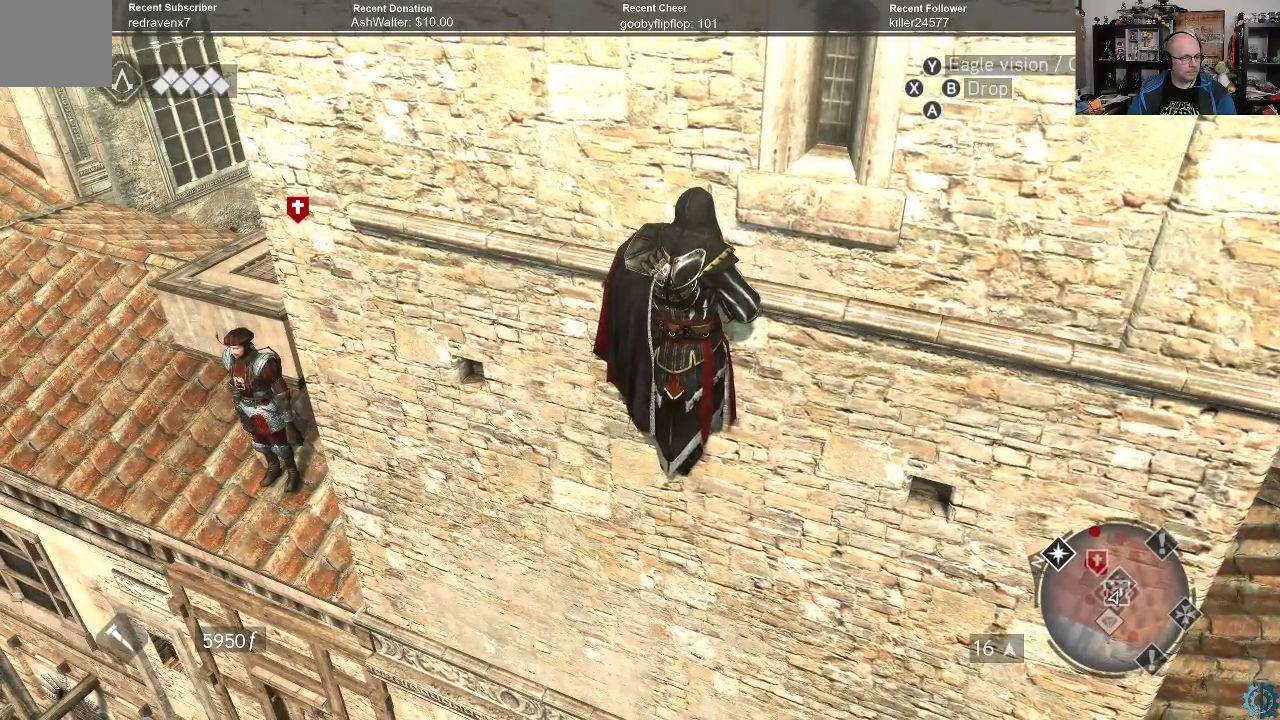
{"buttons": [], "left_stick": "center", "right_stick": "center", "events": []}
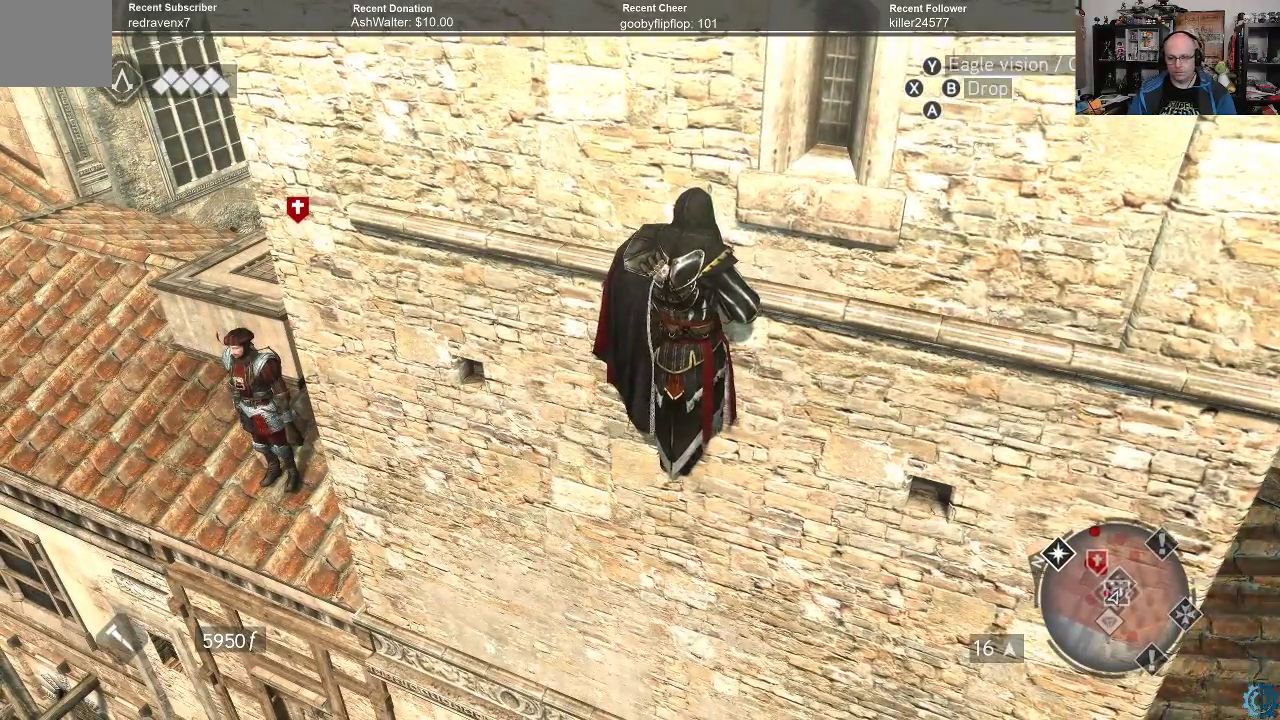
{"buttons": [], "left_stick": "left", "right_stick": "center", "events": [[67, "left_stick", "left"]]}
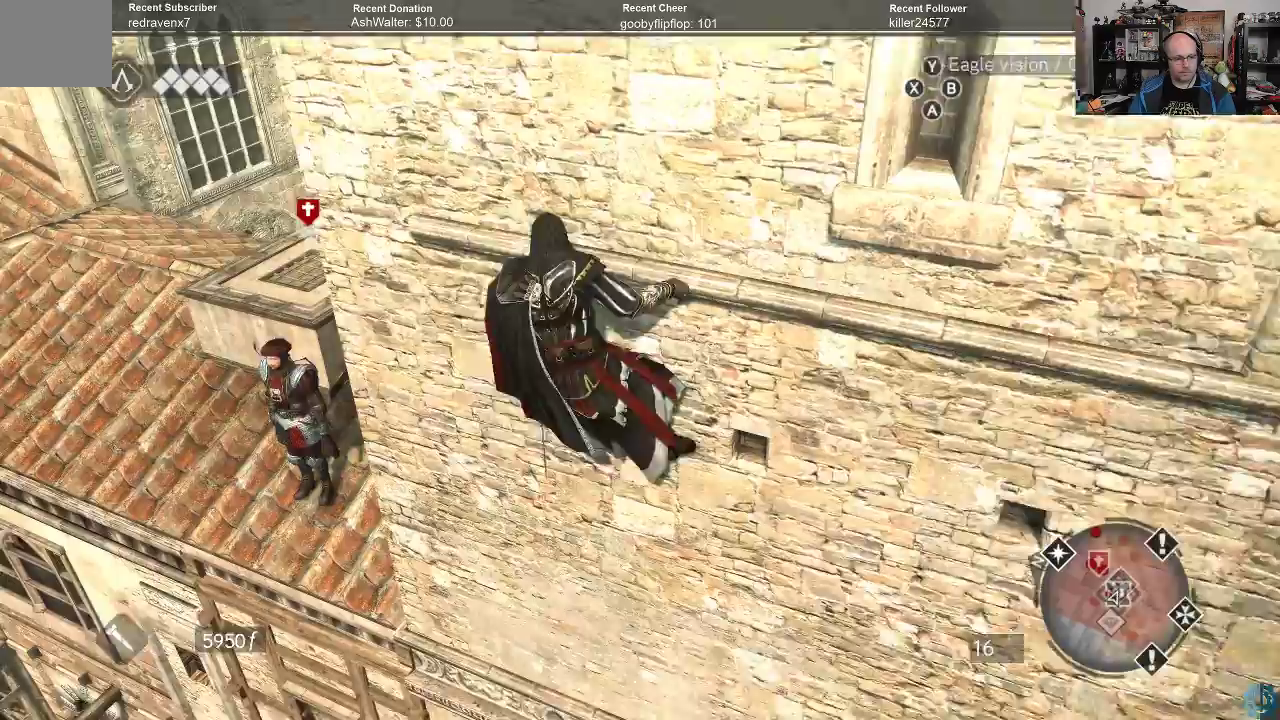
{"buttons": [], "left_stick": "center", "right_stick": "center", "events": [[367, "left_stick", "center"]]}
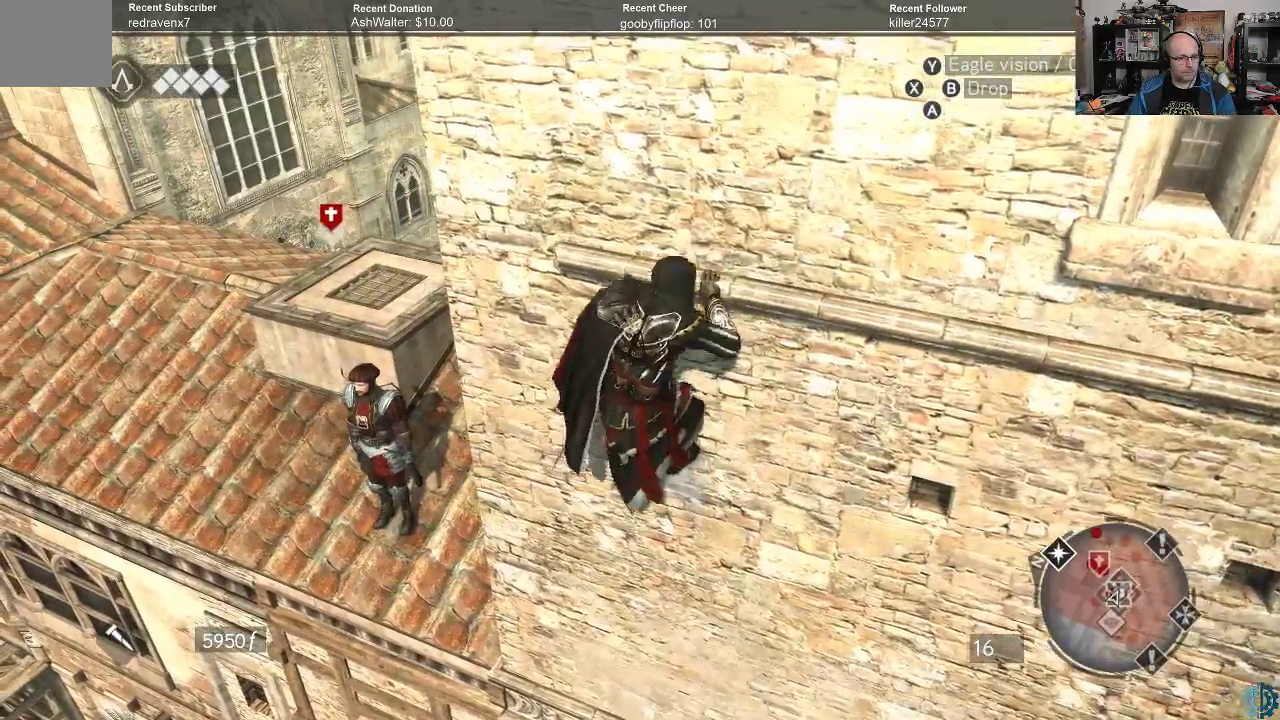
{"buttons": [], "left_stick": "left", "right_stick": "center", "events": [[433, "left_stick", "left"]]}
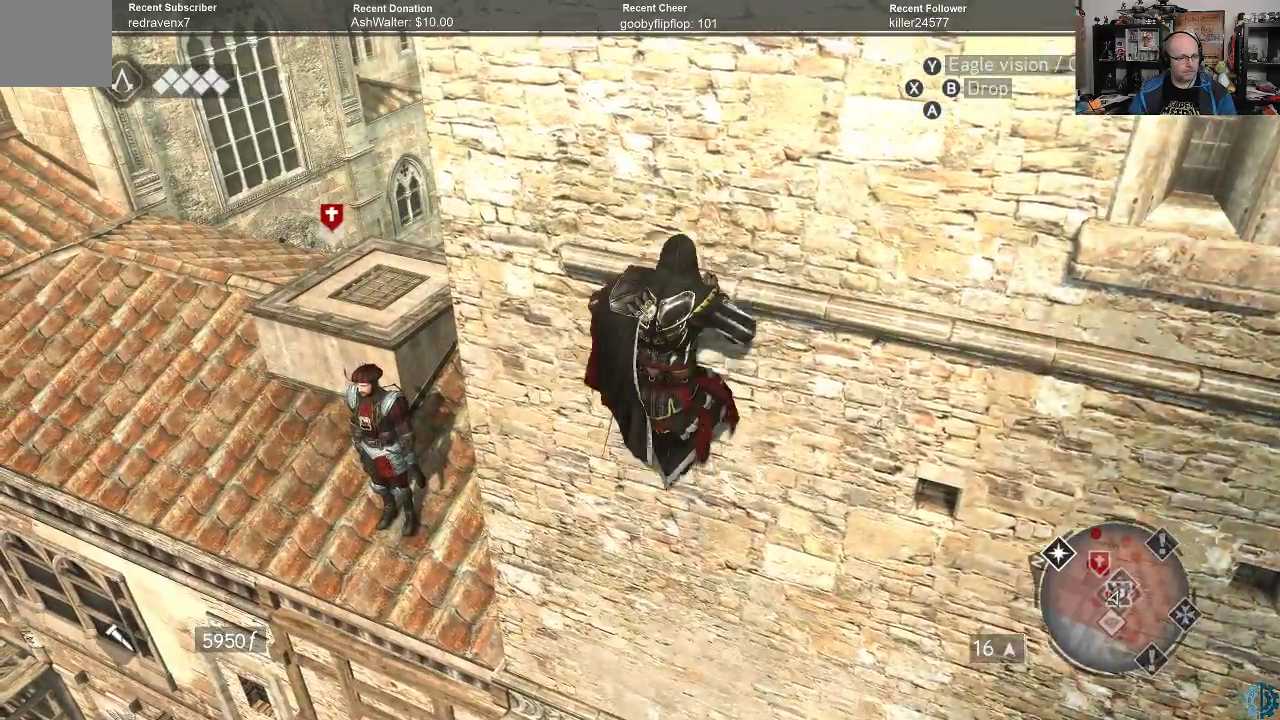
{"buttons": [], "left_stick": "center", "right_stick": "center", "events": [[67, "right_stick", "right"], [133, "left_stick", "center"], [333, "right_stick", "center"]]}
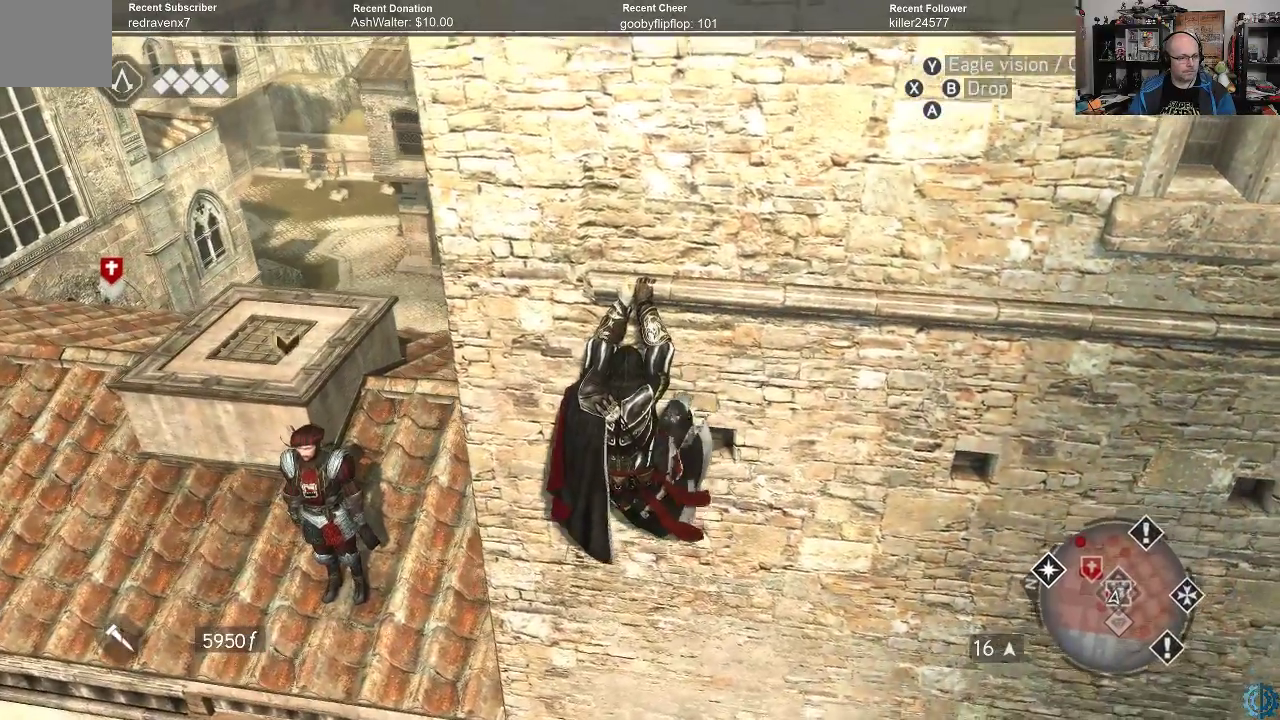
{"buttons": [], "left_stick": "center", "right_stick": "center", "events": []}
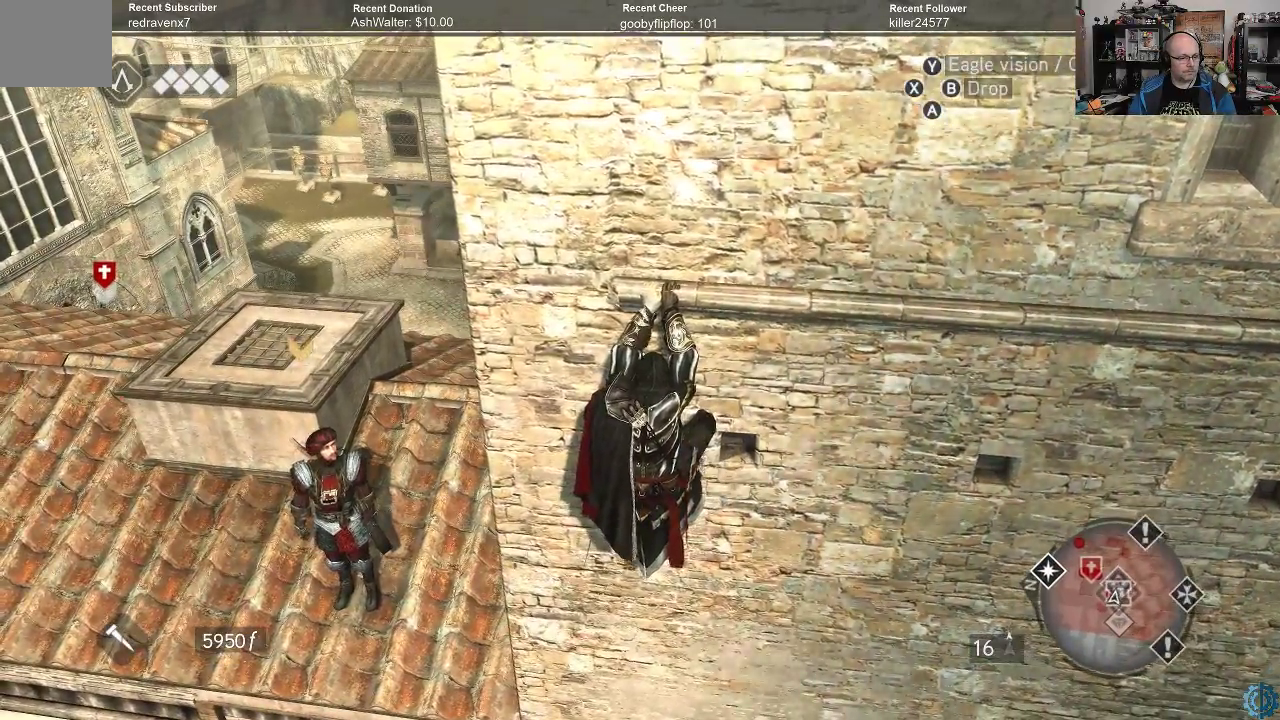
{"buttons": [], "left_stick": "right", "right_stick": "center", "events": [[67, "left_stick", "right"]]}
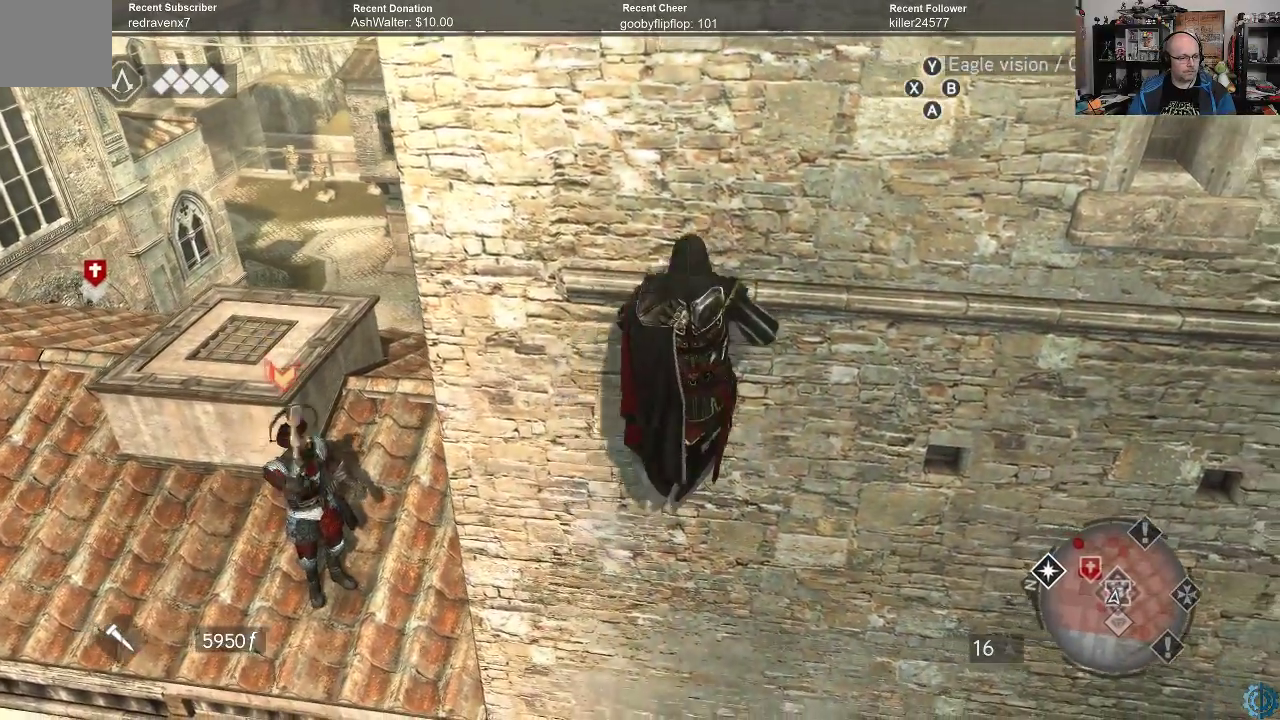
{"buttons": ["R2"], "left_stick": "left", "right_stick": "center", "events": [[167, "left_stick", "center"], [233, "left_stick", "left"], [400, "R2", "down"]]}
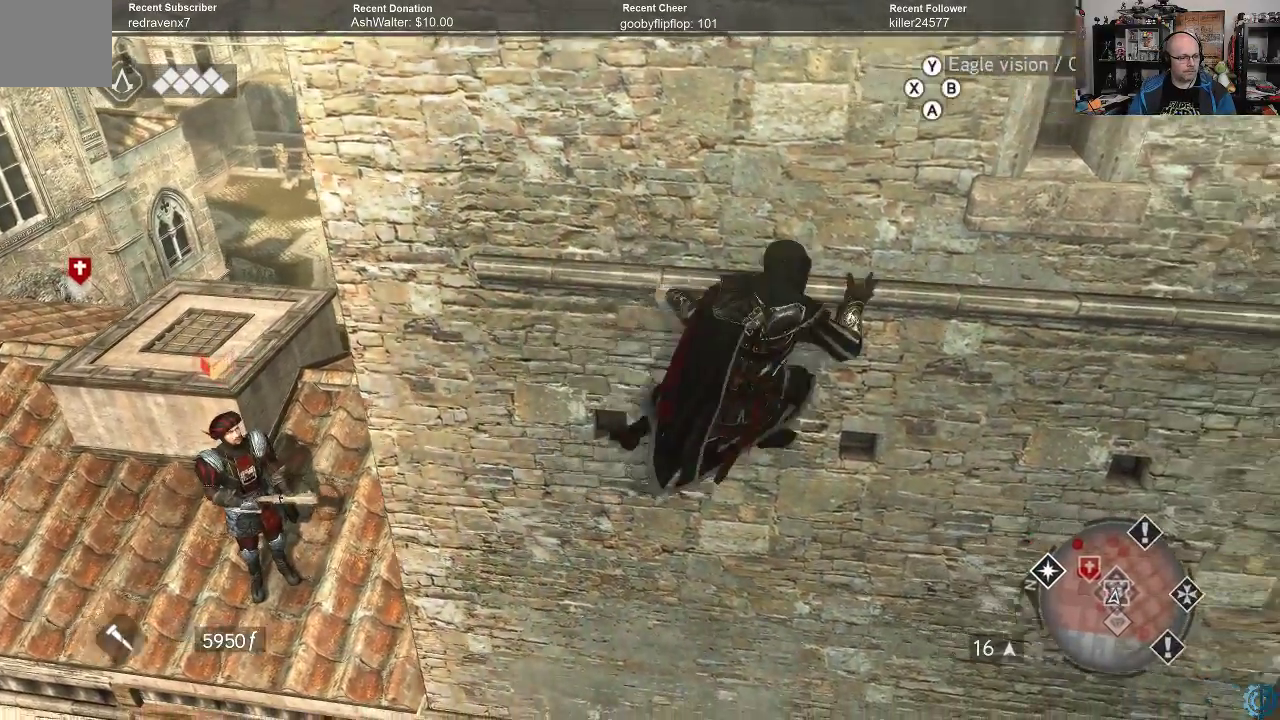
{"buttons": ["R2"], "left_stick": "left", "right_stick": "center", "events": []}
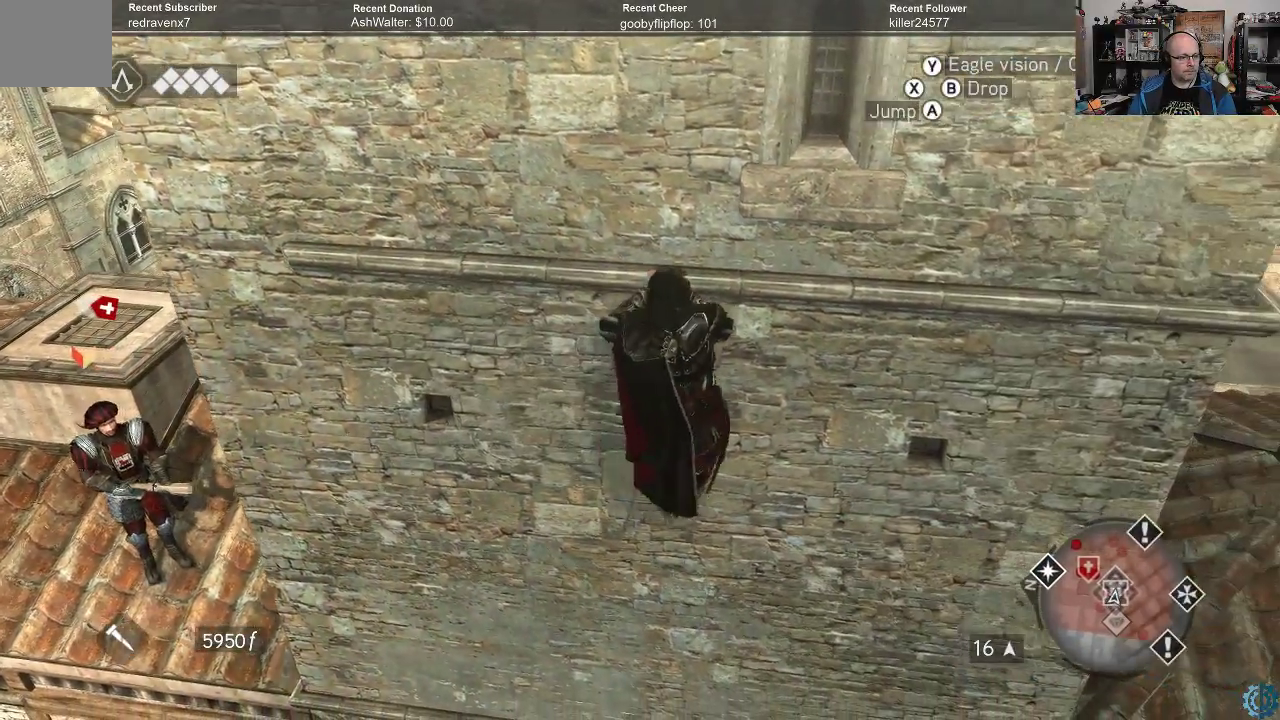
{"buttons": ["R2"], "left_stick": "right", "right_stick": "center", "events": [[33, "left_stick", "center"], [100, "left_stick", "down-right"], [167, "left_stick", "right"]]}
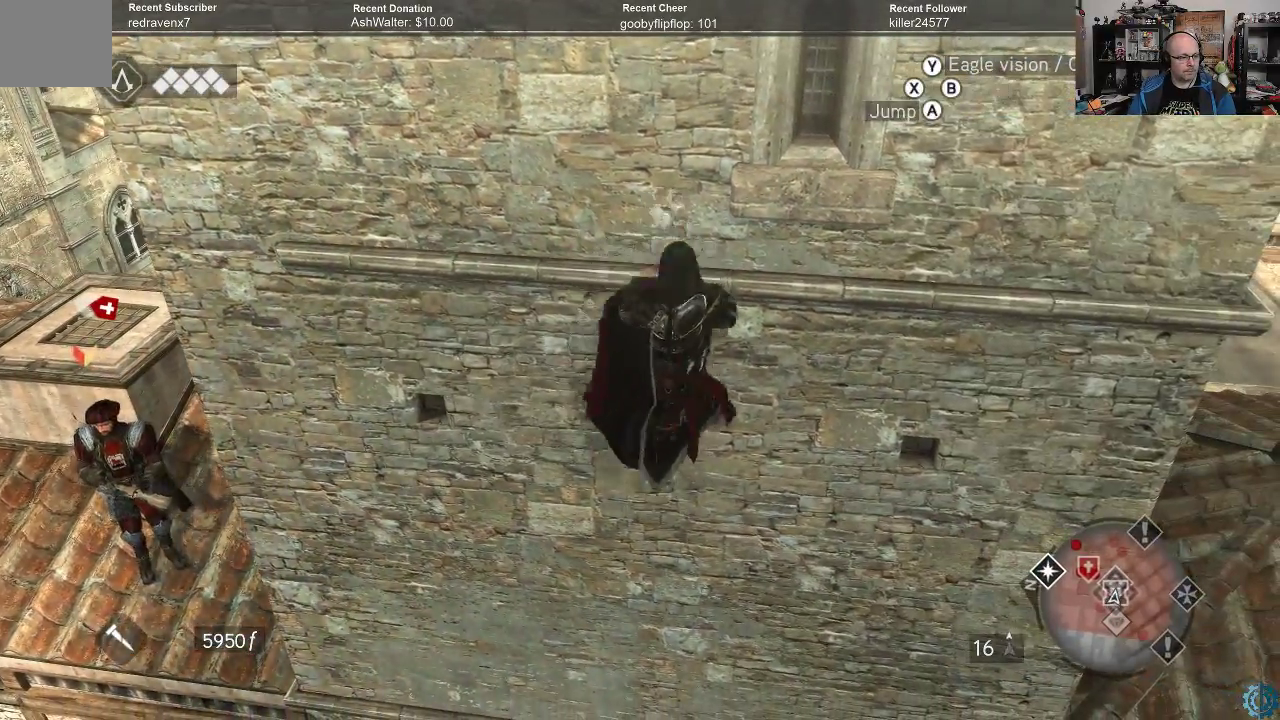
{"buttons": ["R2"], "left_stick": "right", "right_stick": "center", "events": []}
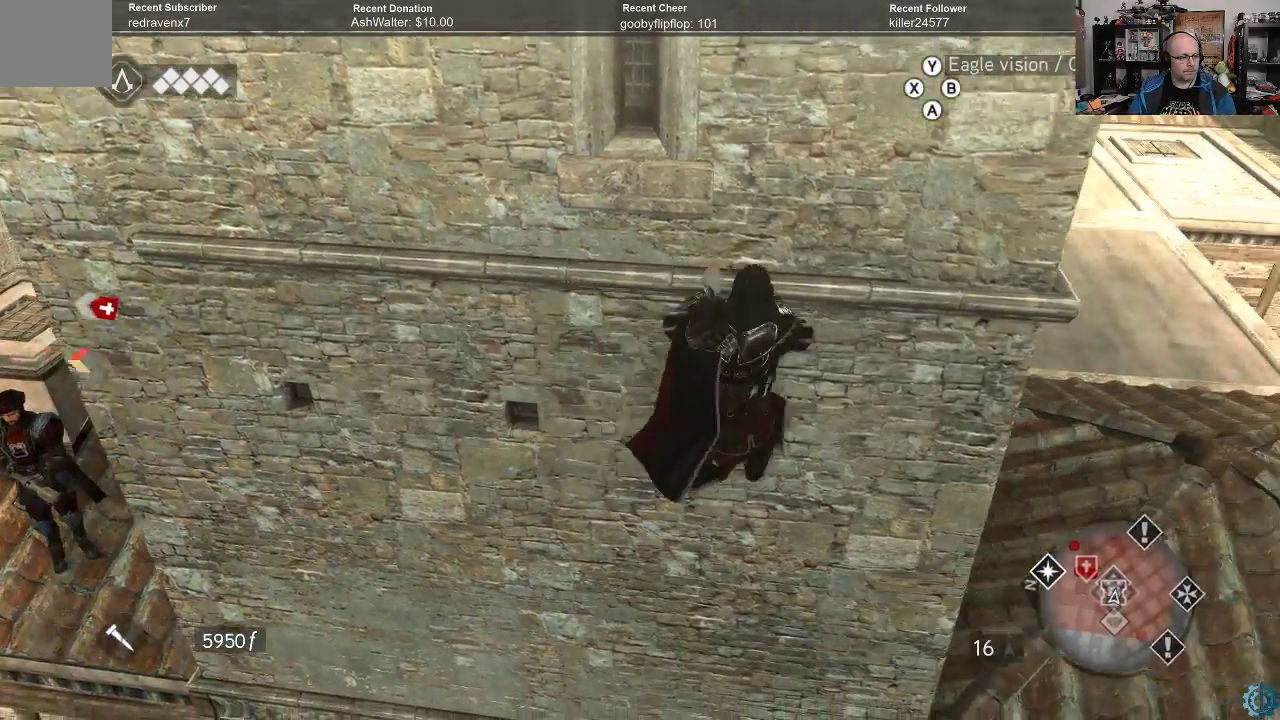
{"buttons": ["R2"], "left_stick": "right", "right_stick": "center", "events": [[233, "right_stick", "left"], [433, "right_stick", "center"]]}
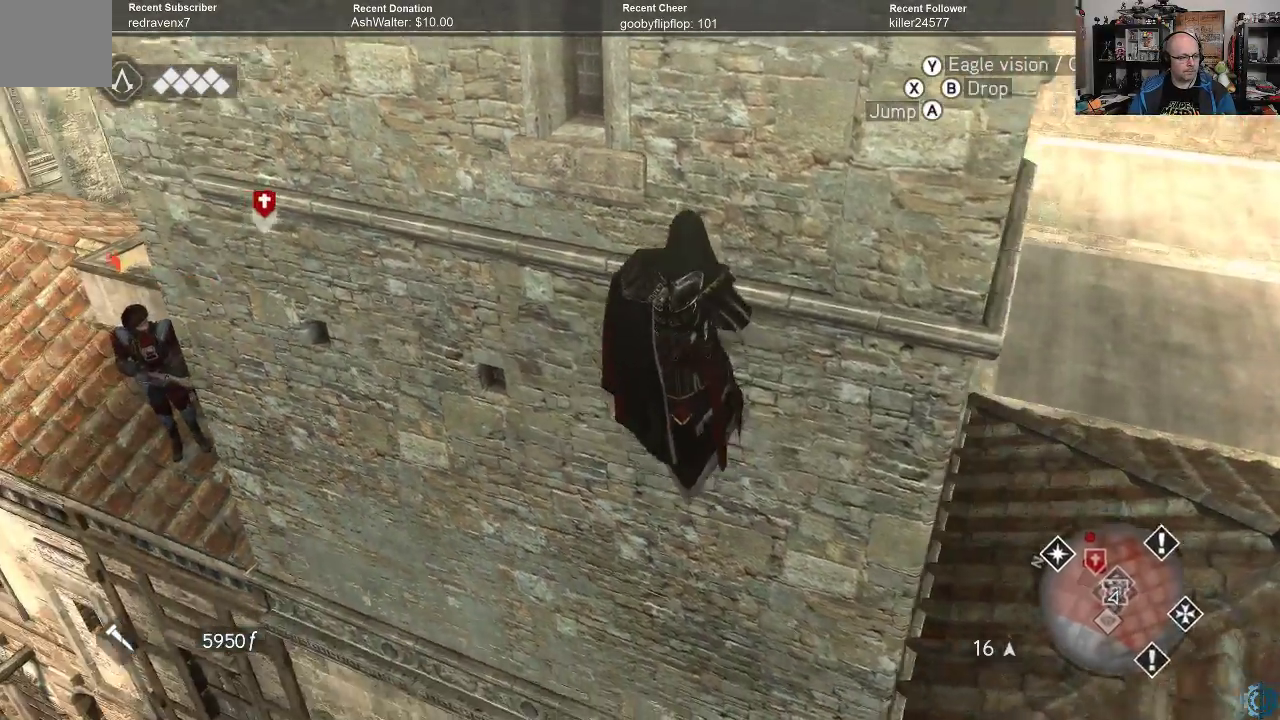
{"buttons": ["R2"], "left_stick": "right", "right_stick": "left", "events": [[433, "right_stick", "left"]]}
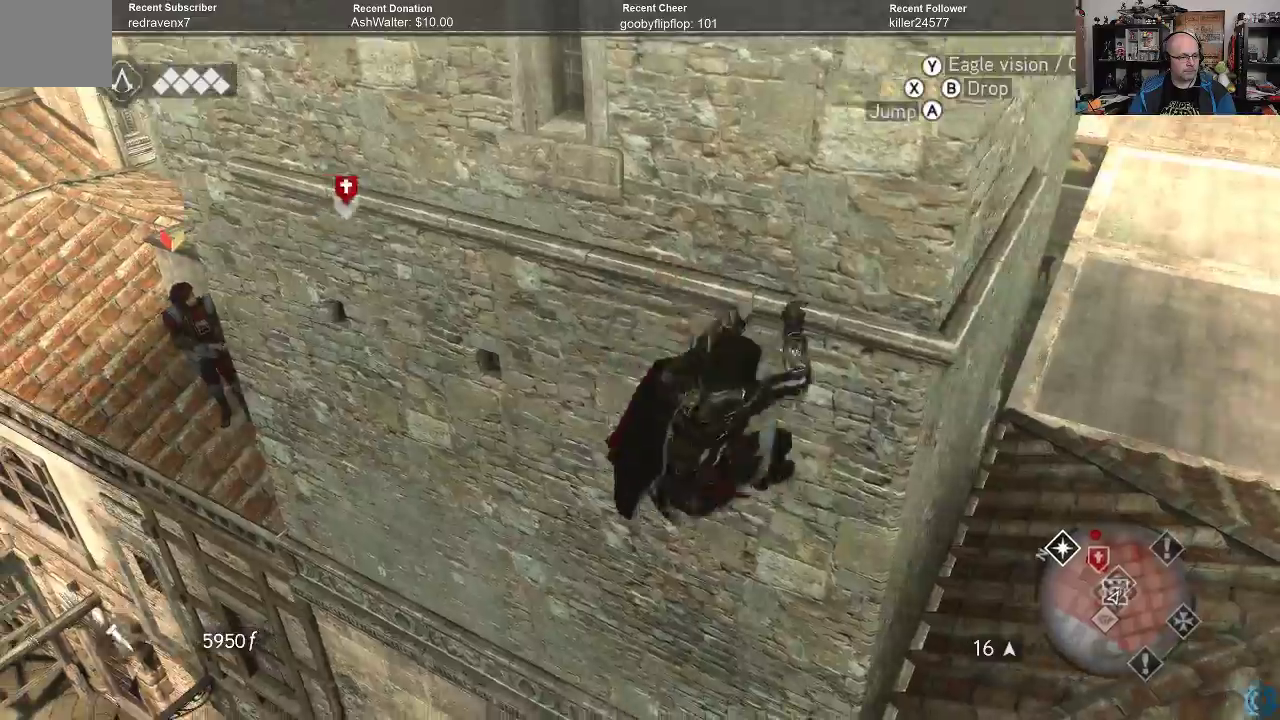
{"buttons": ["R2"], "left_stick": "right", "right_stick": "center", "events": [[33, "right_stick", "center"]]}
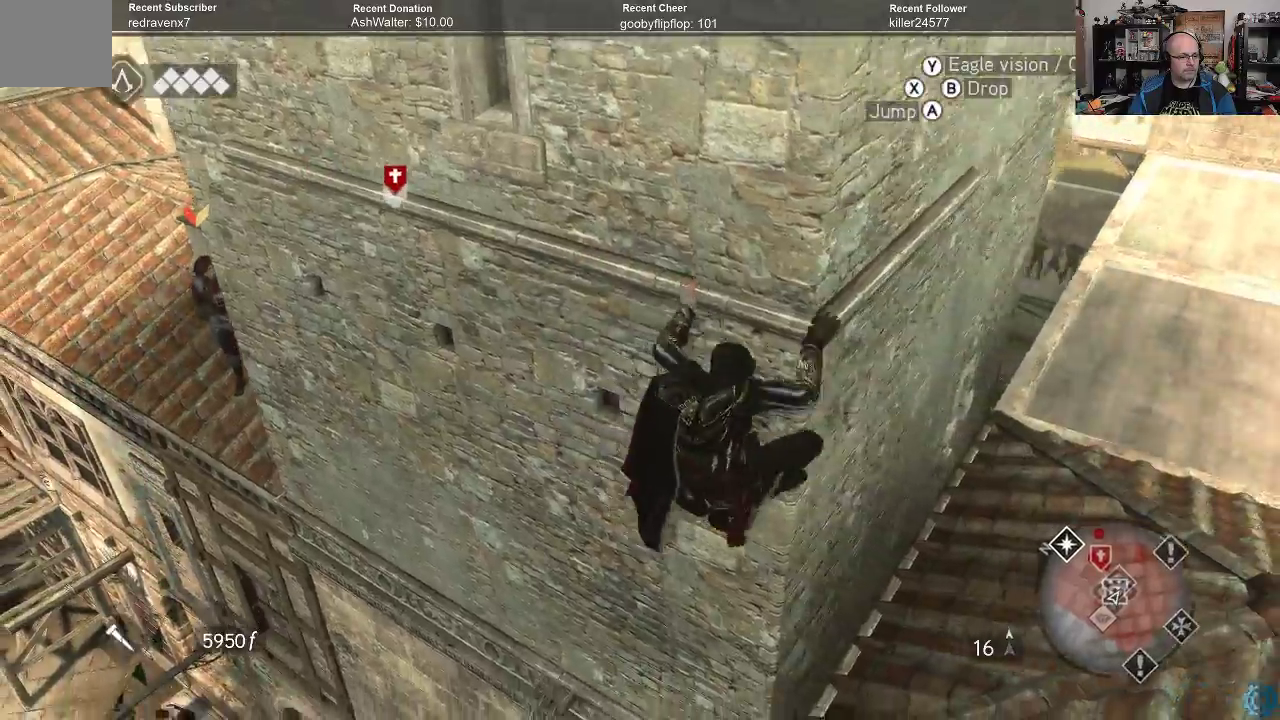
{"buttons": ["R2"], "left_stick": "right", "right_stick": "left", "events": [[300, "right_stick", "left"]]}
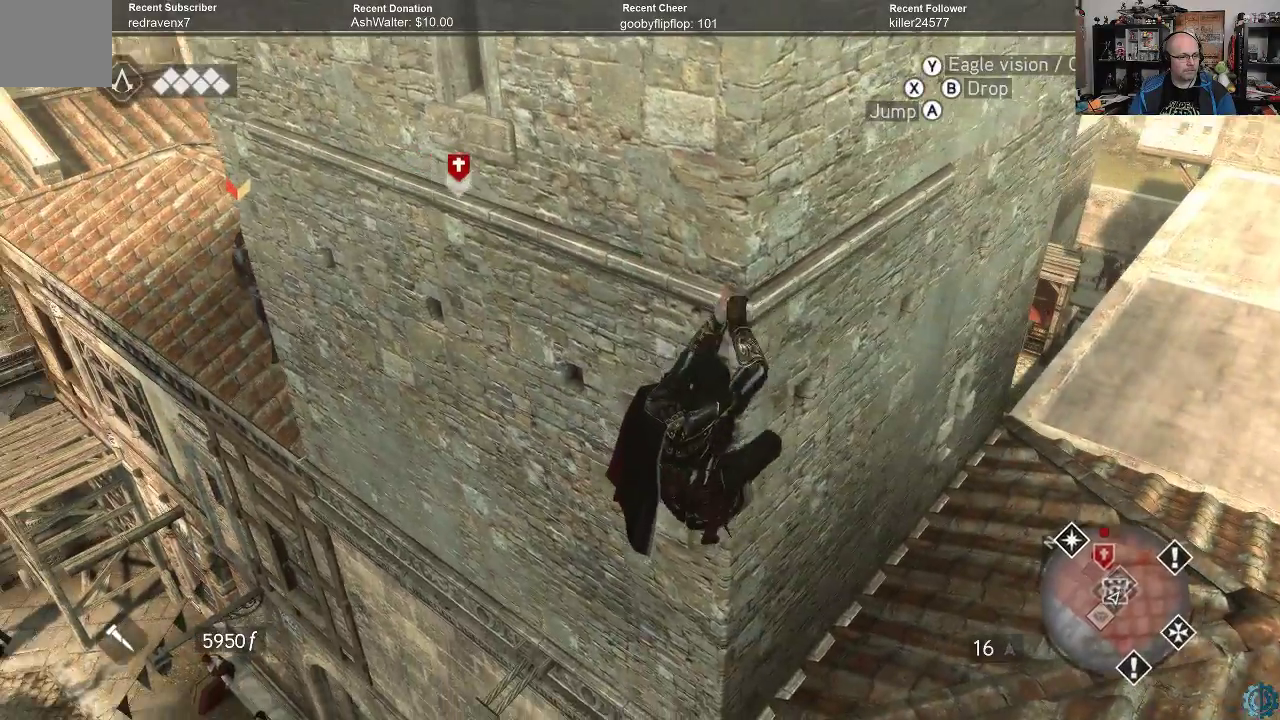
{"buttons": [], "left_stick": "center", "right_stick": "center", "events": [[33, "right_stick", "center"], [333, "R2", "up"], [367, "left_stick", "center"]]}
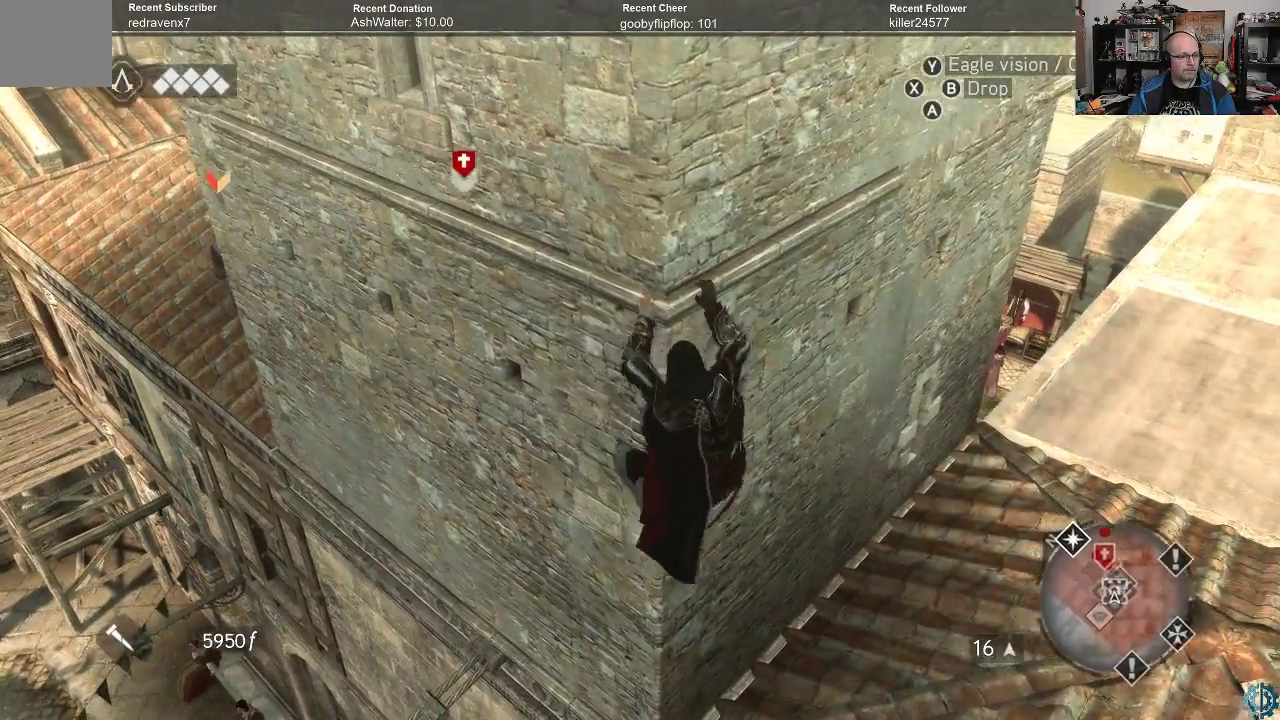
{"buttons": [], "left_stick": "center", "right_stick": "center", "events": []}
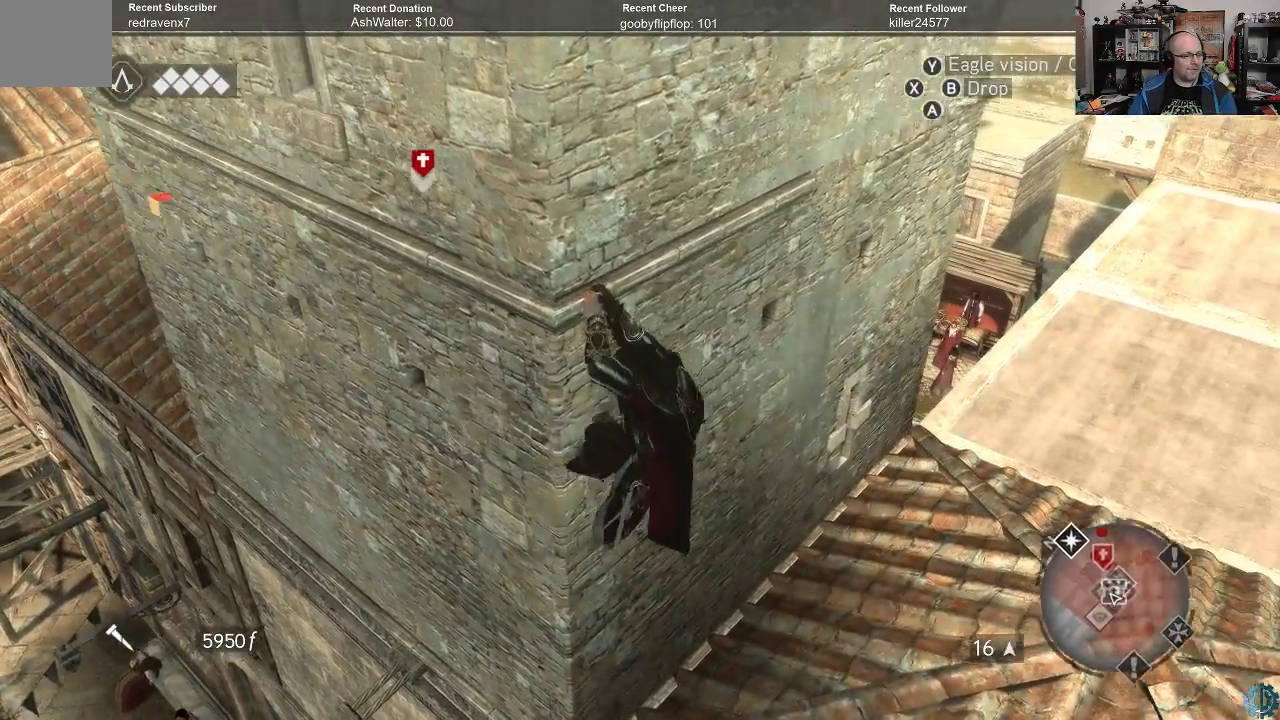
{"buttons": [], "left_stick": "center", "right_stick": "center", "events": [[400, "B", "down"], [500, "B", "up"]]}
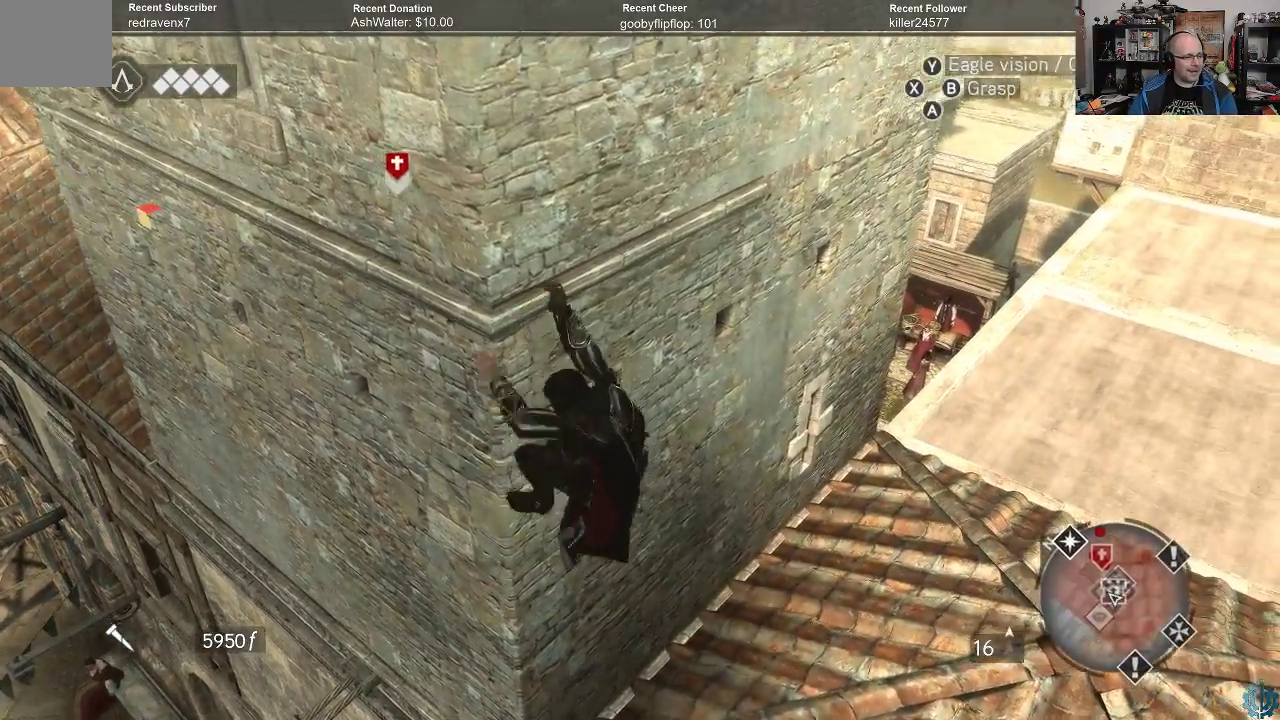
{"buttons": [], "left_stick": "center", "right_stick": "up-left", "events": [[467, "right_stick", "up-left"]]}
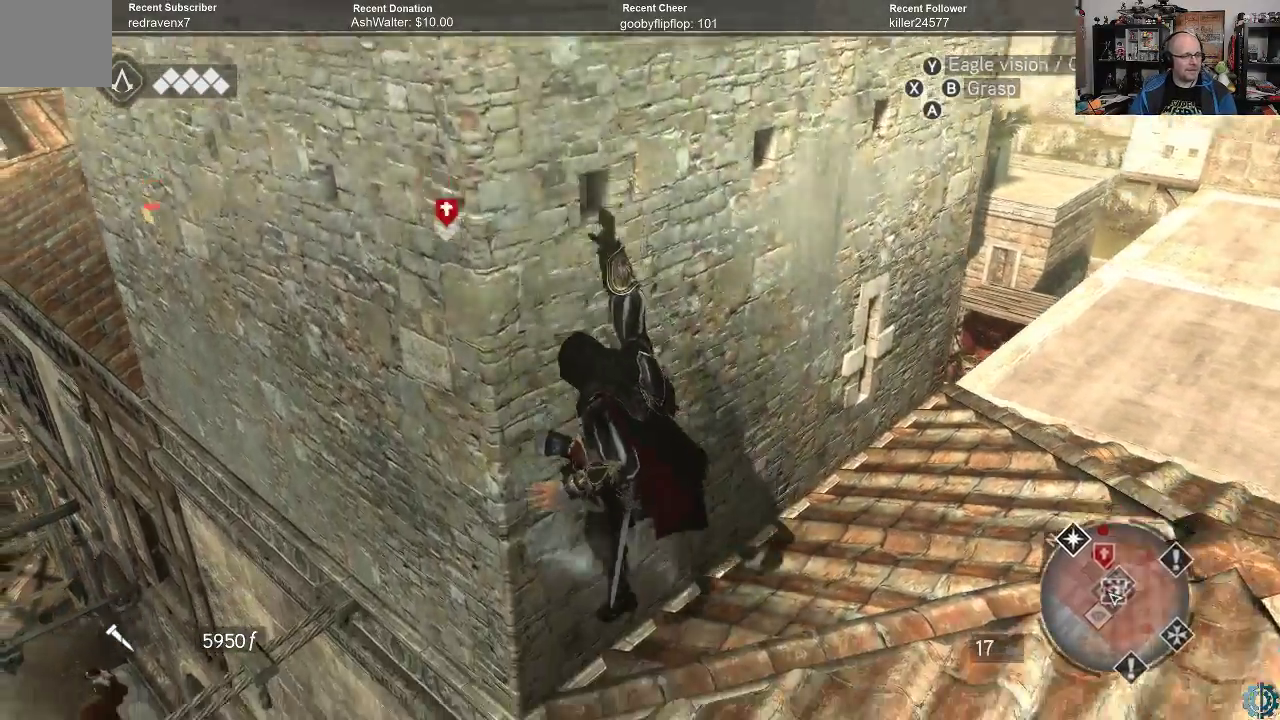
{"buttons": [], "left_stick": "center", "right_stick": "center", "events": [[233, "right_stick", "center"]]}
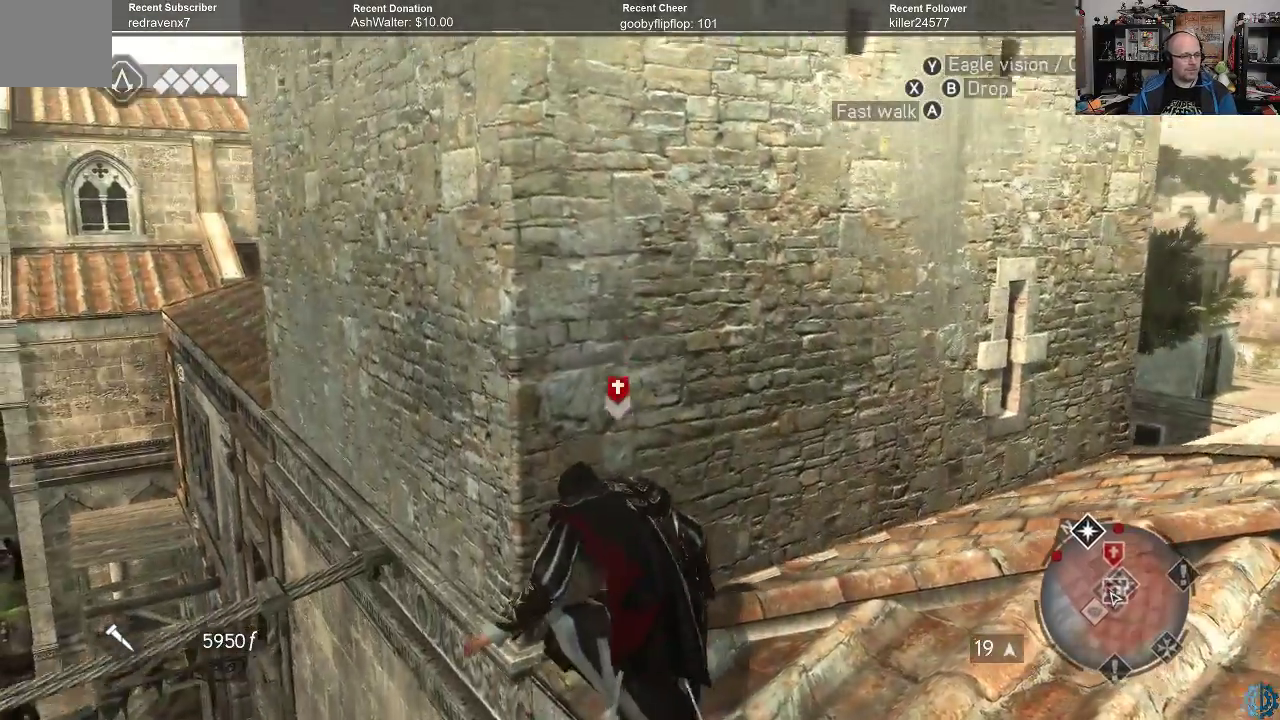
{"buttons": [], "left_stick": "center", "right_stick": "down", "events": [[267, "right_stick", "down"]]}
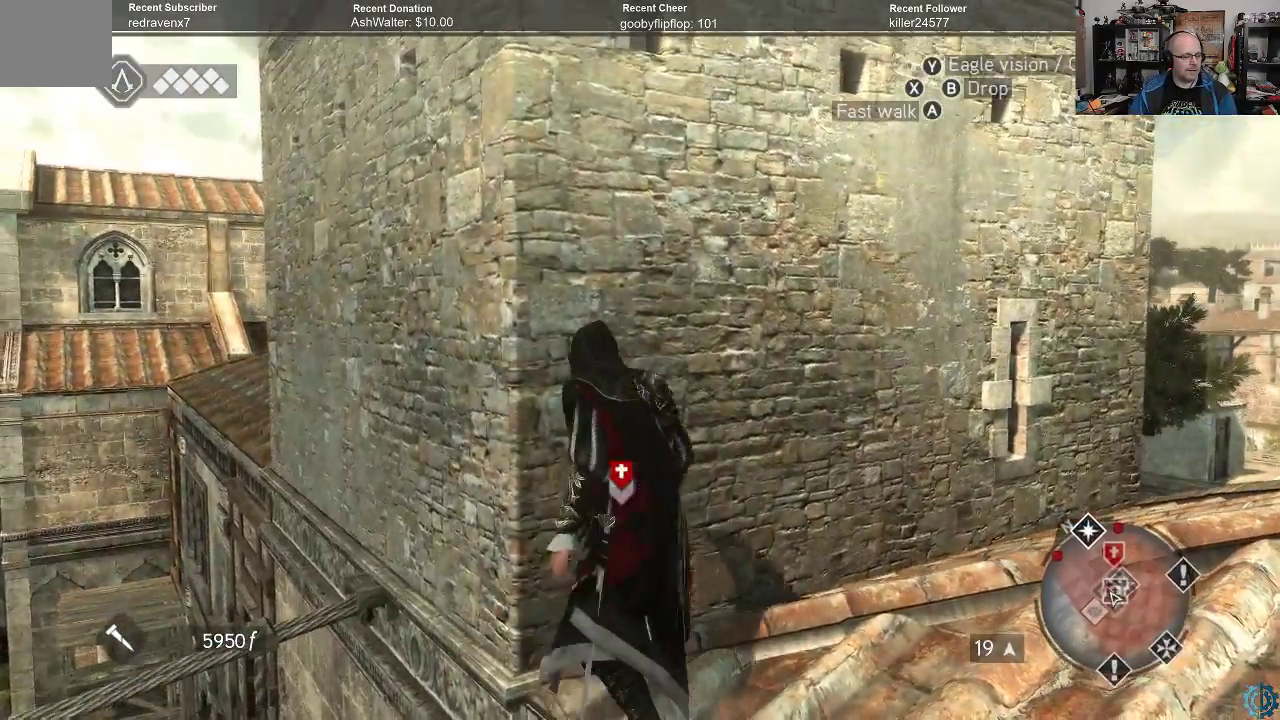
{"buttons": [], "left_stick": "center", "right_stick": "center", "events": [[33, "right_stick", "down-left"], [333, "right_stick", "center"]]}